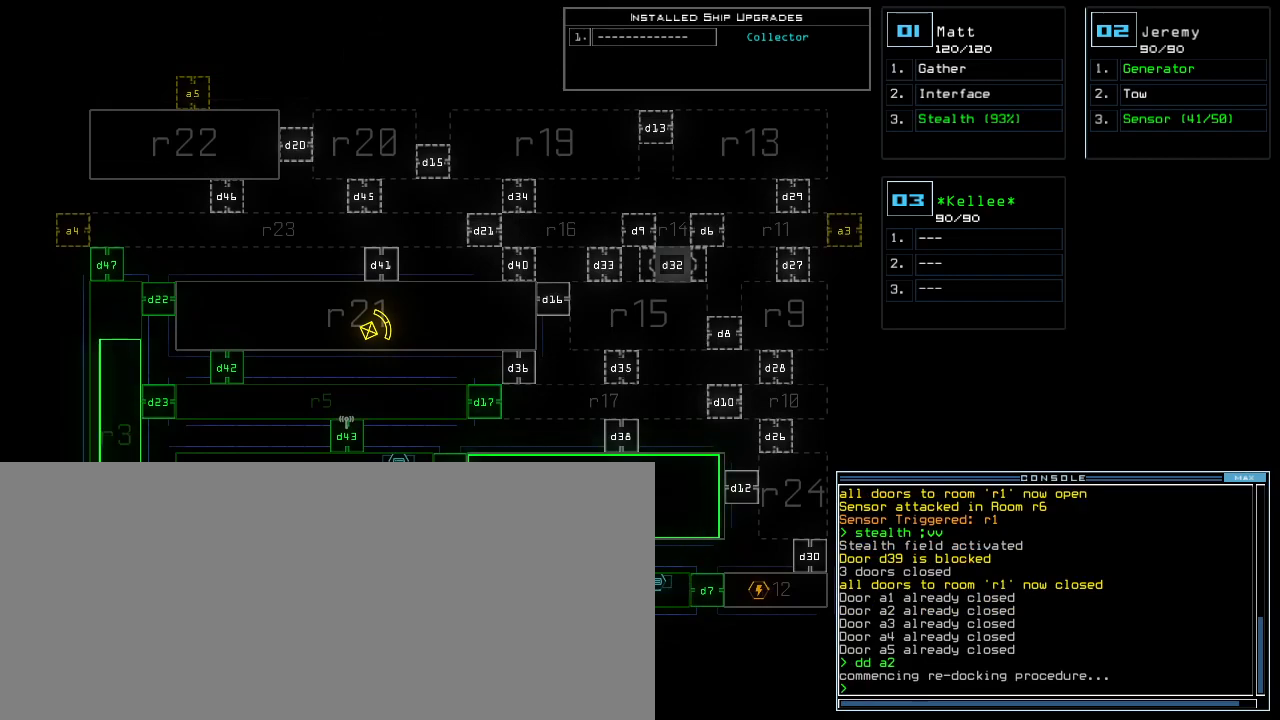
Gameplay with keyboard; each line is a JSON object with the keys held at the frame after it. "events" lists presses ("down") and releases ("up") of ".", "0", "1", "2", "3", "4", "5", "6", "7", "8", "9", "a", "b", "backspace", "c", "caps_lock", "comma", "ctrl_l", "ctrl_r", "d", "down", "e", "equals", "escape", "f", "f4", "g", "h", "i", "j", "k", "l", "left", "m", "minus", "n", "o", "p", "q", "quote", "r", "return", "right", "s", "semicolon", "shift_l", "shift_r", "space", "t", "tab", "tilde", "u", "up", "v", "w", "x", "y" and "z" between this image and that frame as [ms after this image, input, new state], when the widget could be followed in between. No other keys are recorded. Mouse input is not recorded. Not read: other_keys.
{"keys": []}
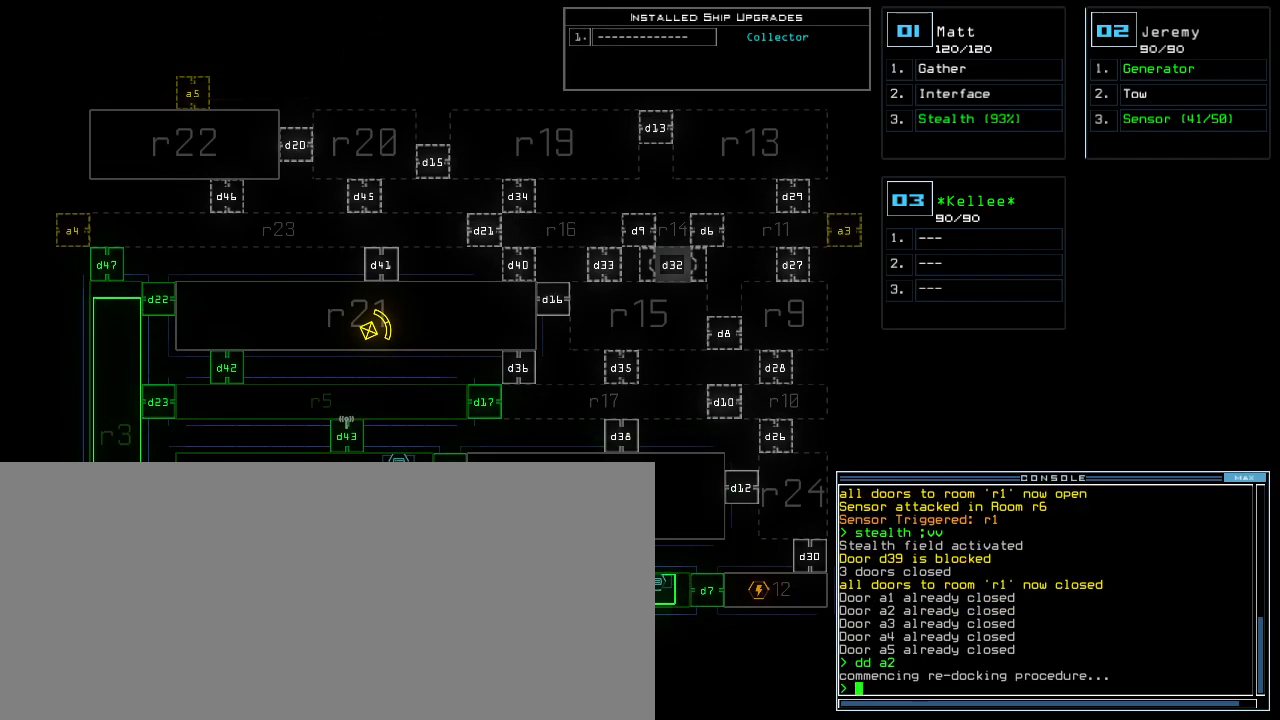
{"keys": ["down"], "events": [[20, "a", "down"], [20, "down", "down"], [80, "a", "up"]]}
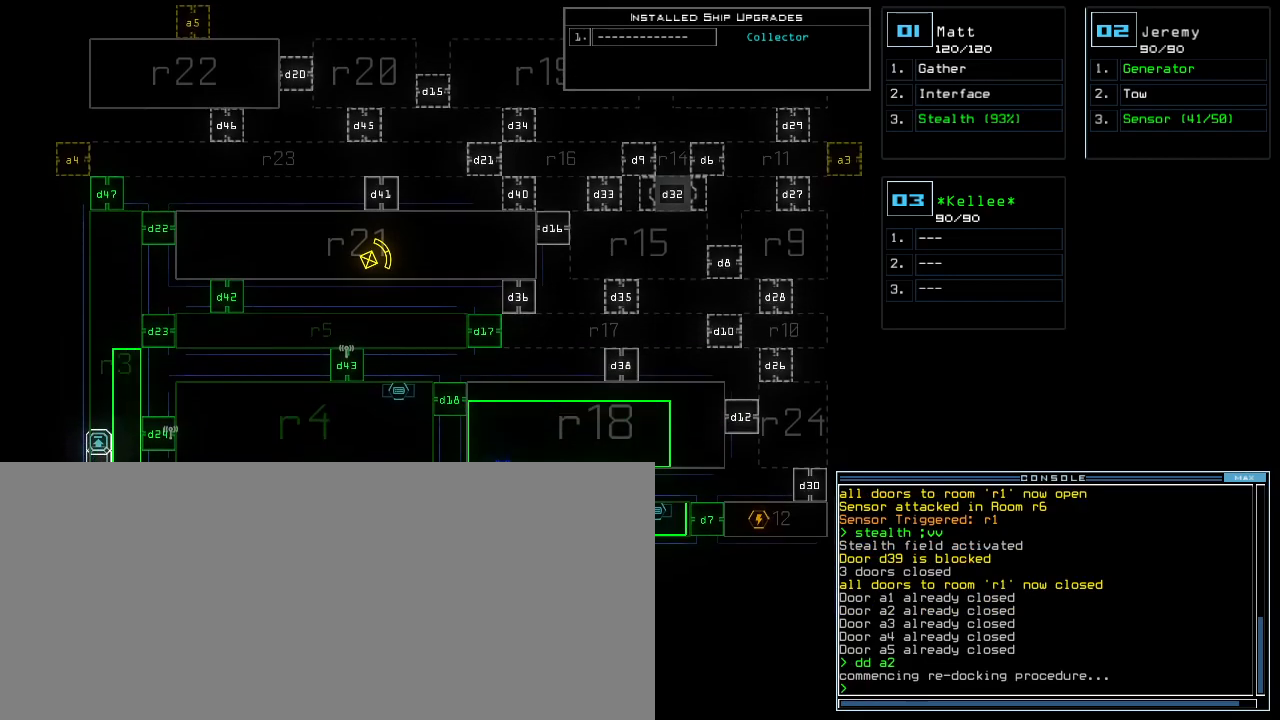
{"keys": [], "events": [[340, "down", "up"]]}
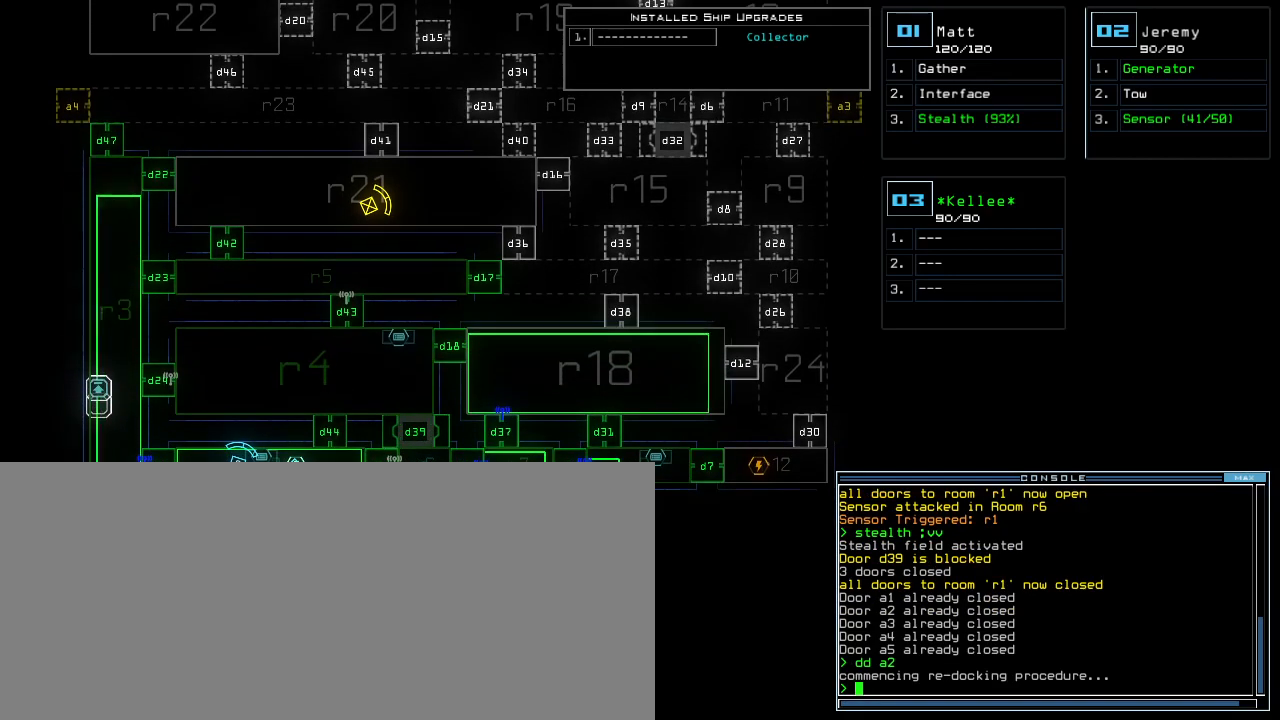
{"keys": [], "events": []}
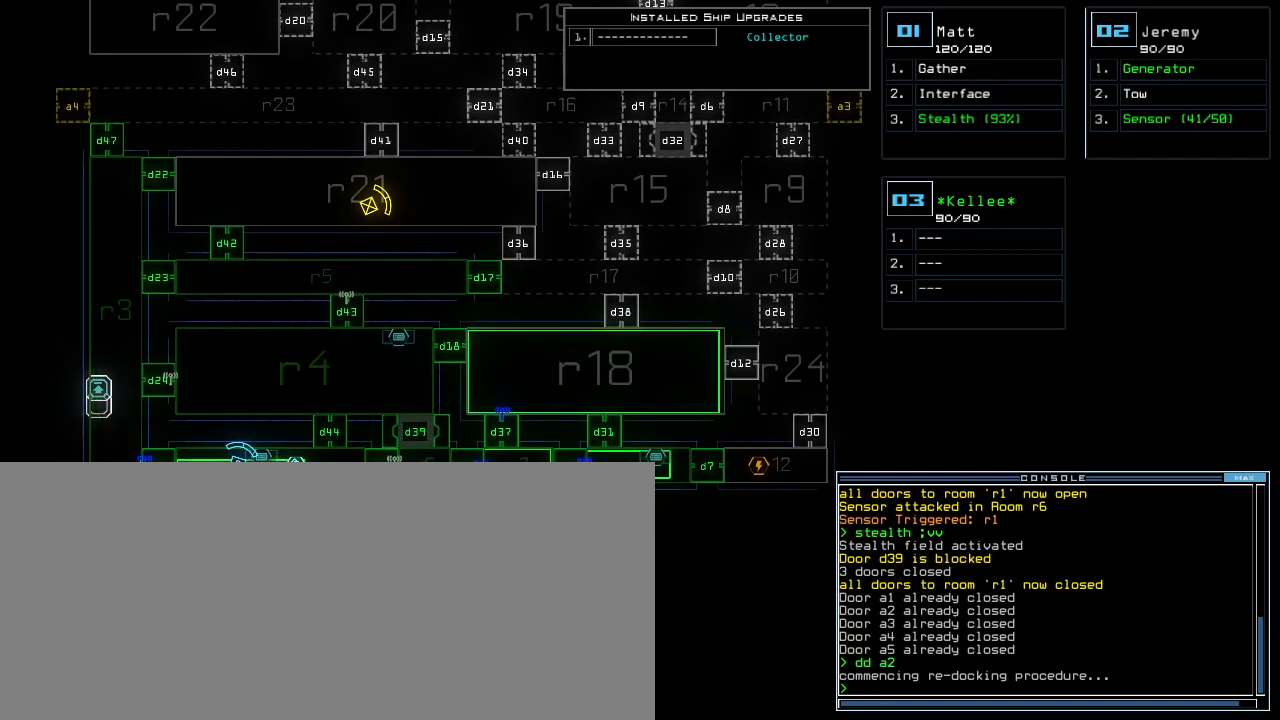
{"keys": [], "events": []}
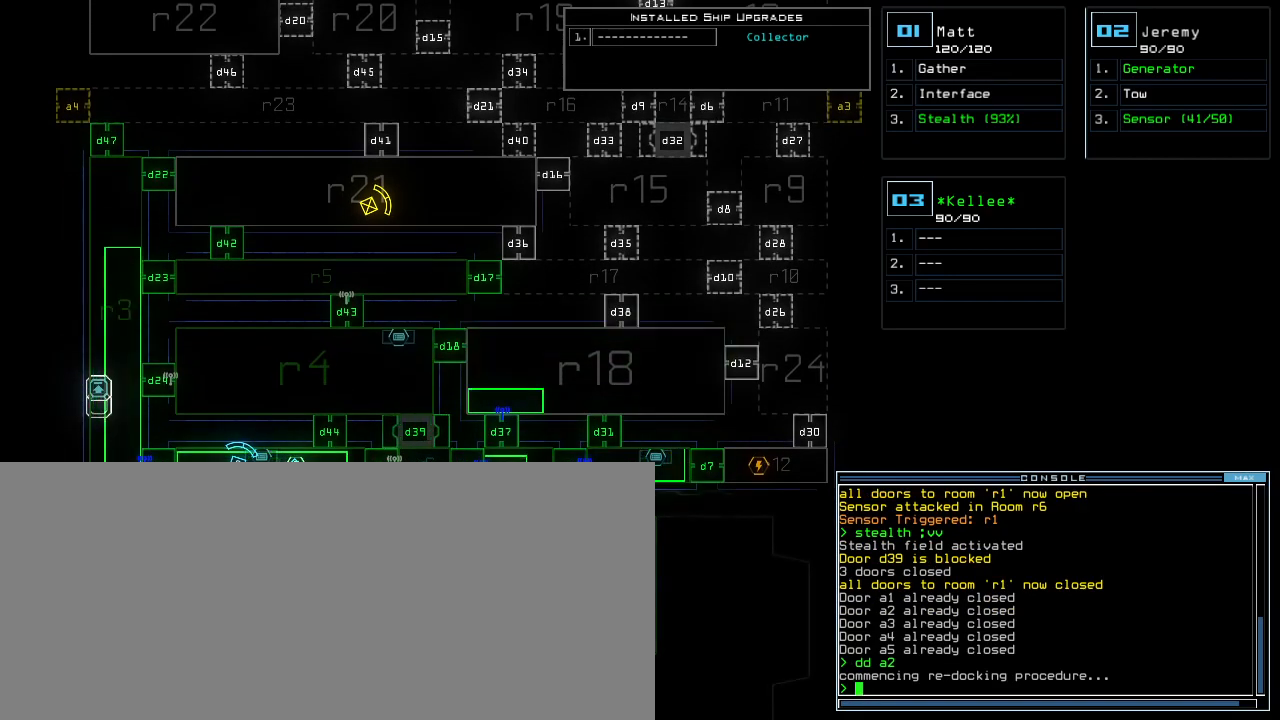
{"keys": [], "events": []}
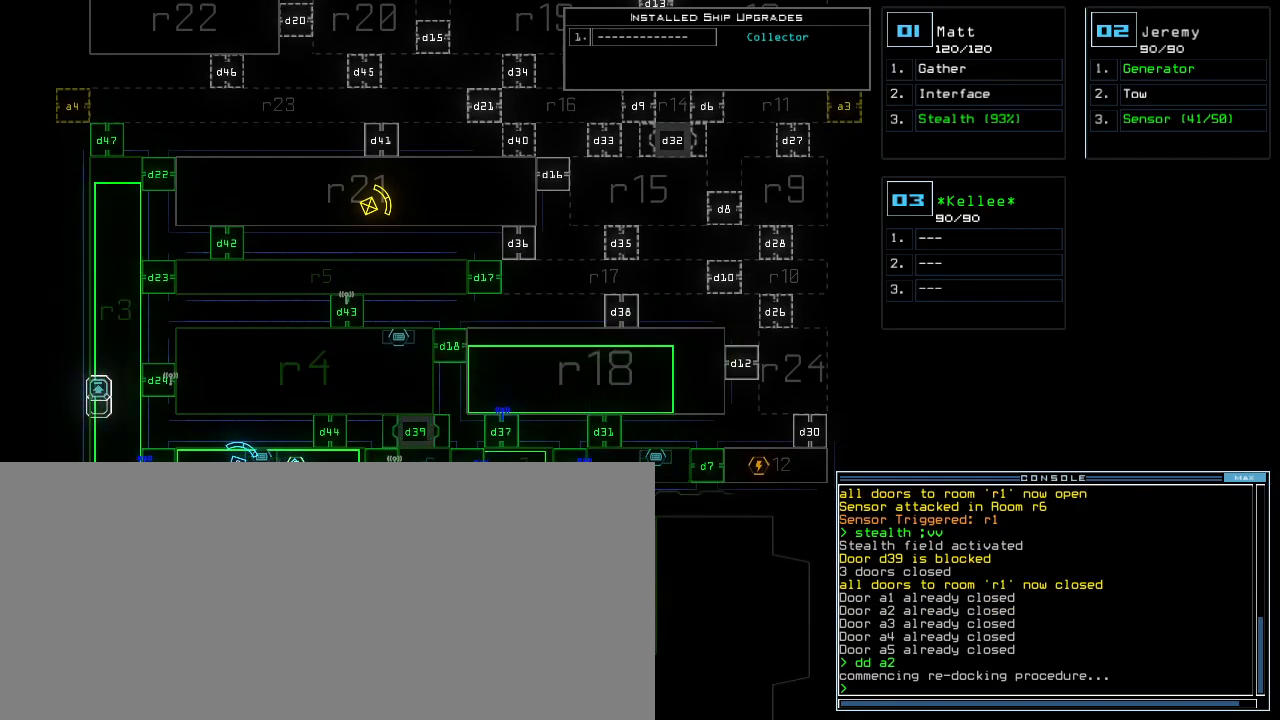
{"keys": ["1"], "events": [[500, "1", "down"]]}
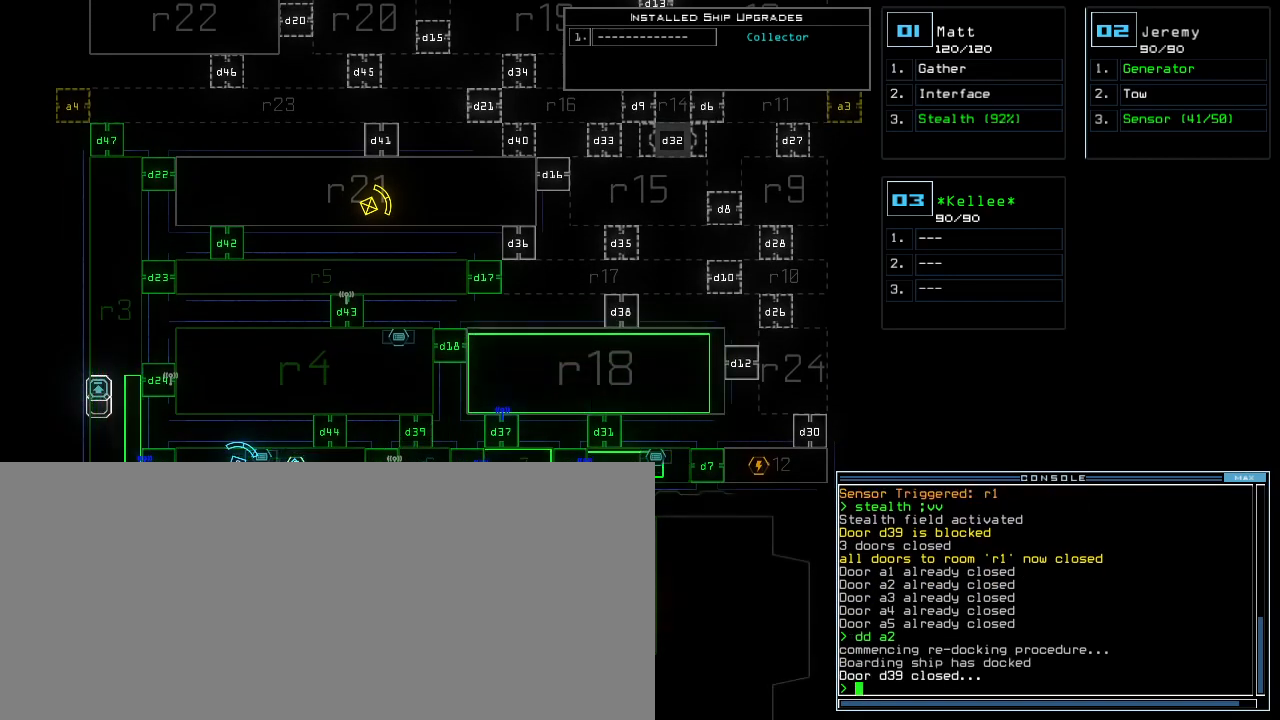
{"keys": ["right", "up"], "events": [[20, "up", "down"], [80, "1", "up"], [100, "left", "down"], [280, "left", "up"], [420, "right", "down"]]}
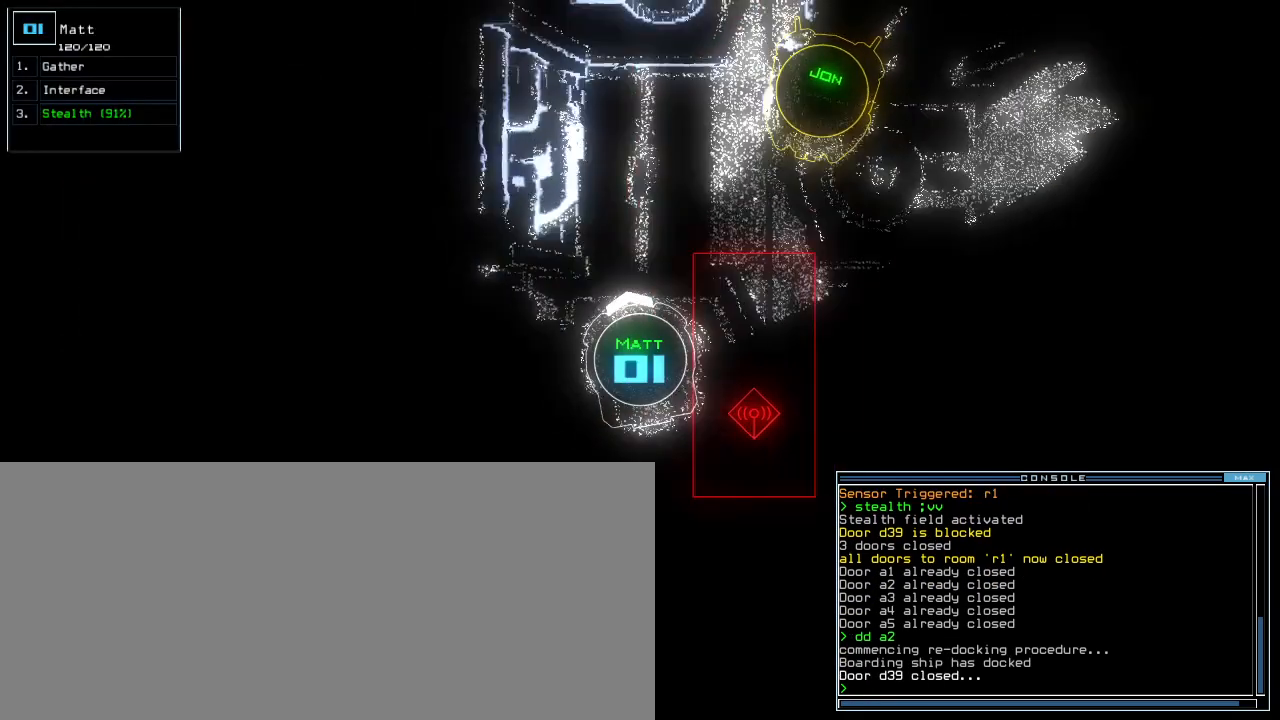
{"keys": ["left", "up"], "events": [[80, "right", "up"], [480, "left", "down"]]}
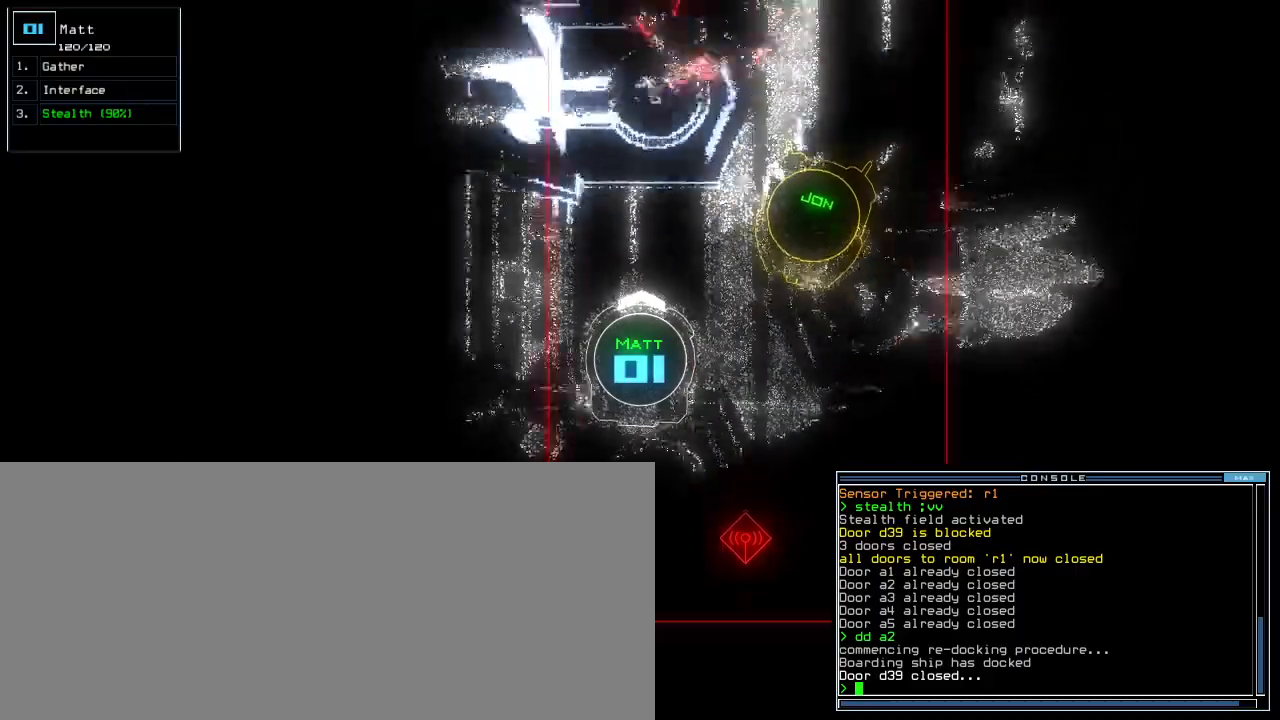
{"keys": ["up"], "events": [[40, "left", "up"], [400, "right", "down"], [440, "right", "up"]]}
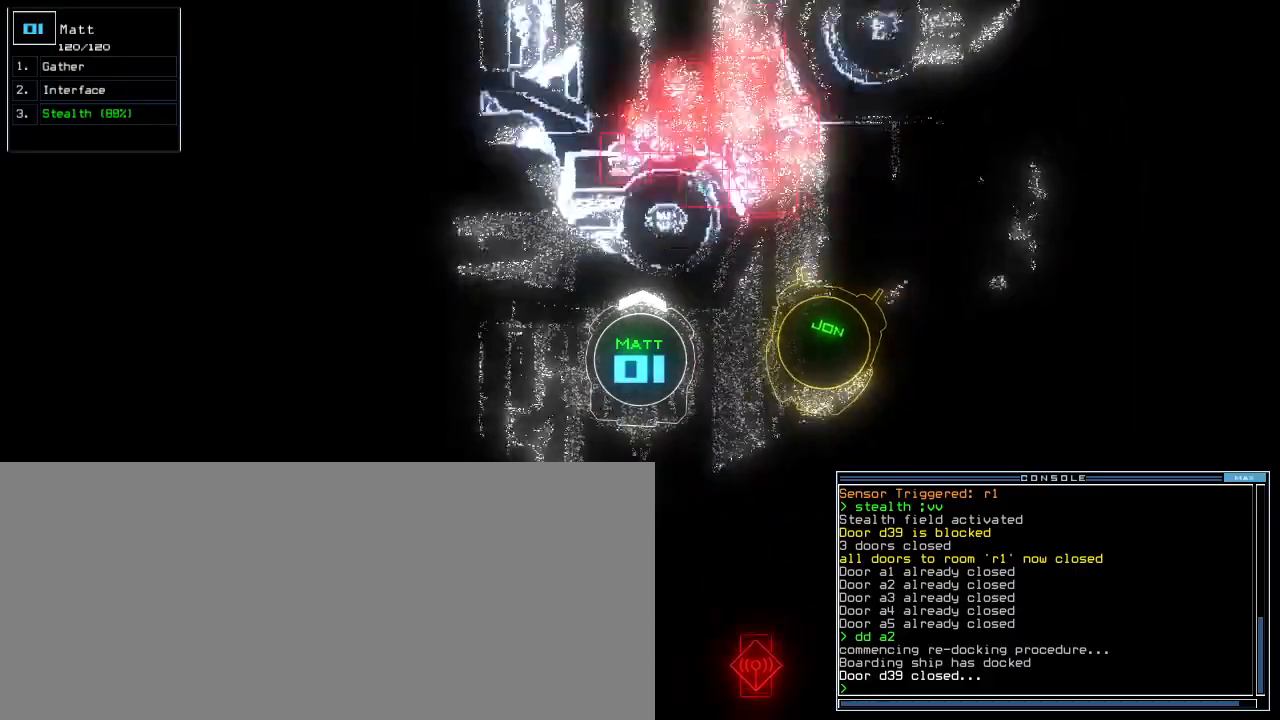
{"keys": ["up"], "events": [[420, "right", "down"], [480, "right", "up"]]}
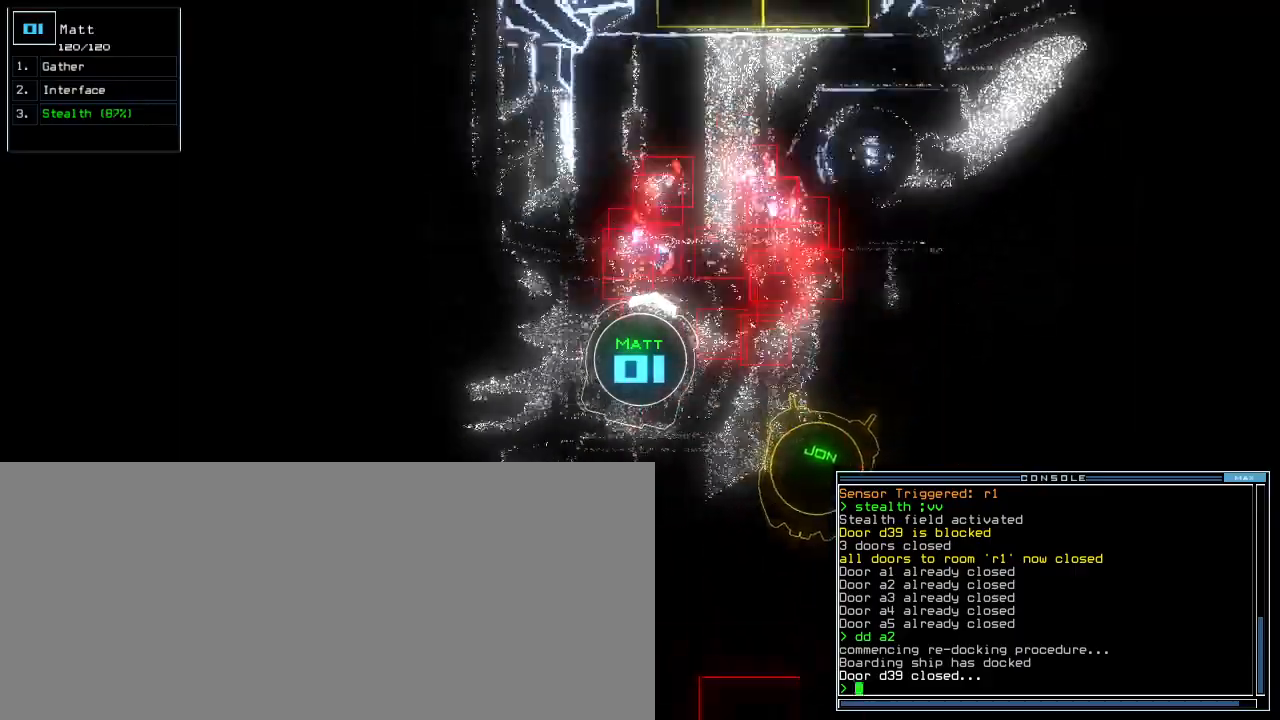
{"keys": ["r", "up"], "events": [[380, "a", "down"], [460, "r", "down"], [500, "a", "up"]]}
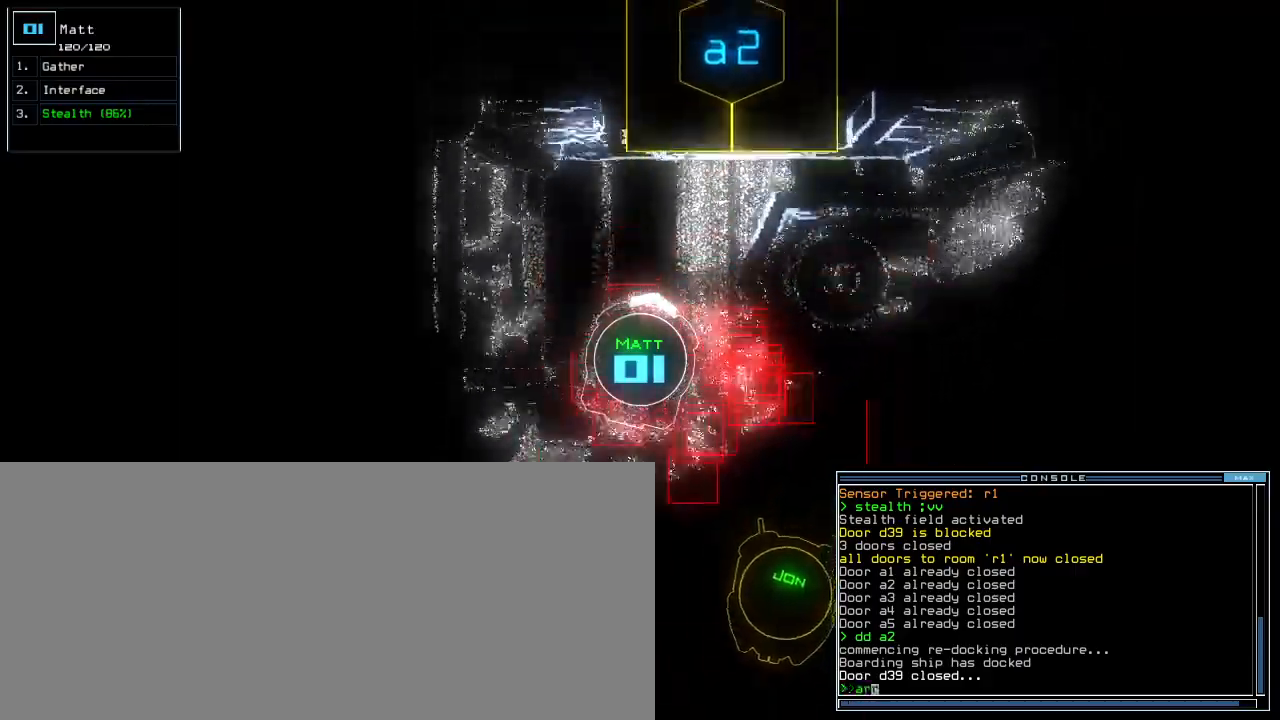
{"keys": ["up"], "events": [[40, "r", "up"], [80, "return", "down"], [160, "return", "up"], [400, "right", "down"], [440, "right", "up"]]}
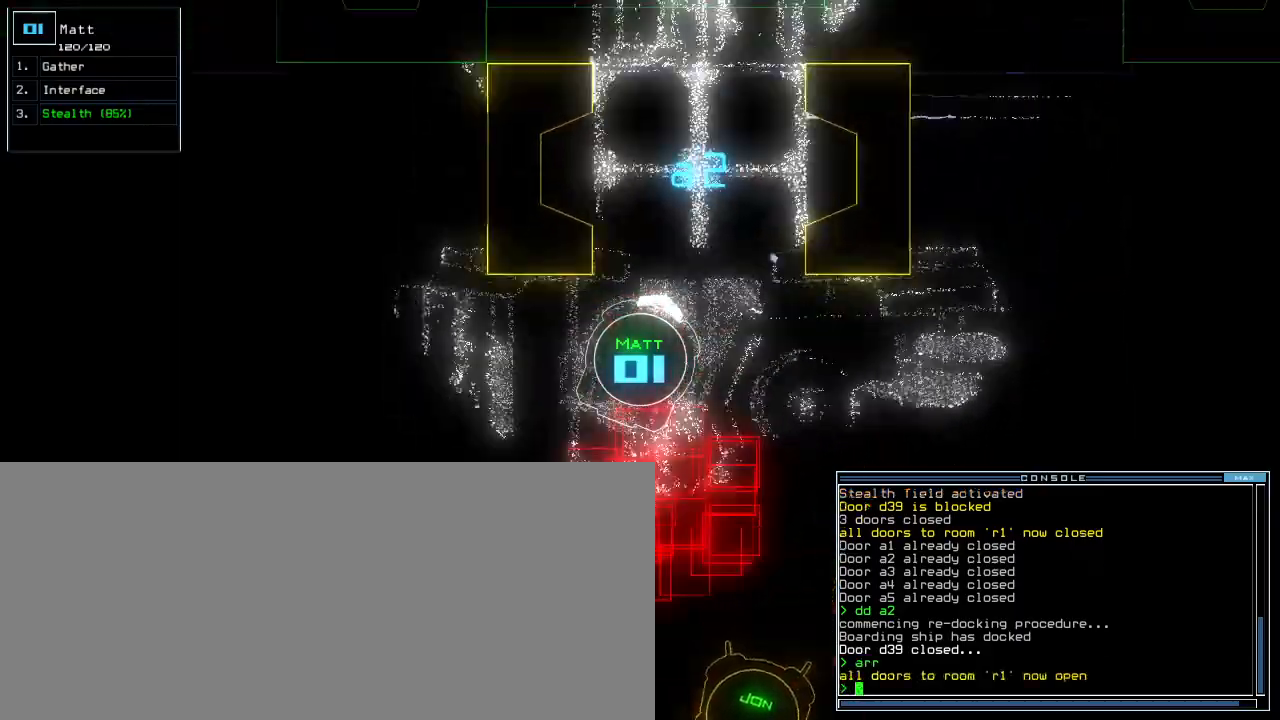
{"keys": ["up"], "events": [[200, "left", "down"], [260, "left", "up"]]}
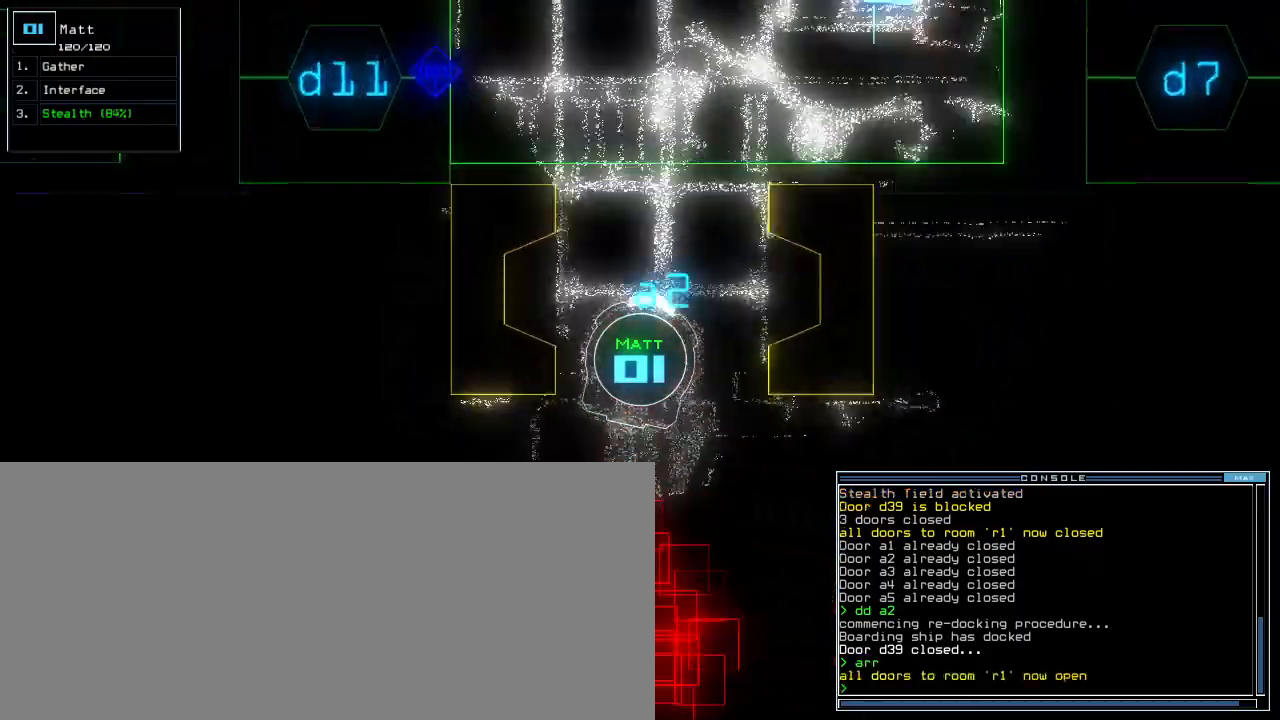
{"keys": ["d", "up"], "events": [[20, "left", "down"], [80, "left", "up"], [460, "d", "down"]]}
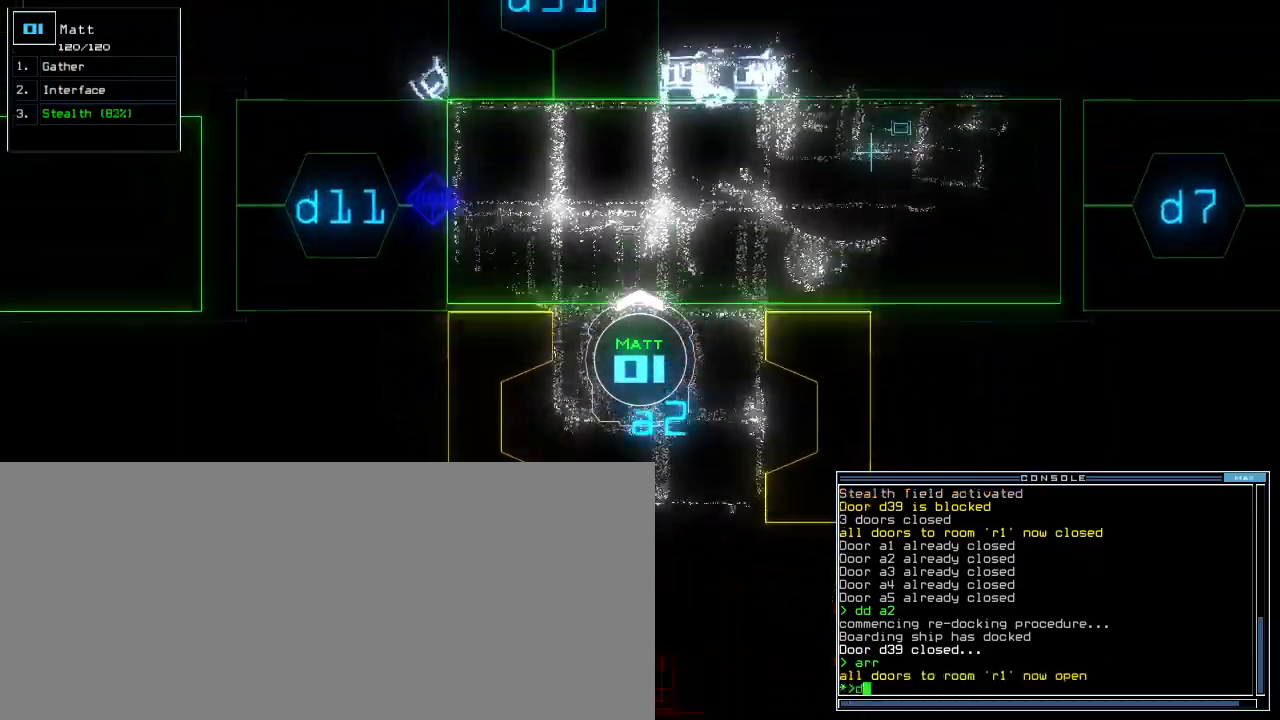
{"keys": ["left", "up"], "events": [[20, "d", "up"], [160, "left", "down"], [240, "left", "up"], [260, "1", "down"], [300, "1", "up"], [340, "left", "down"], [360, "1", "down"], [420, "1", "up"]]}
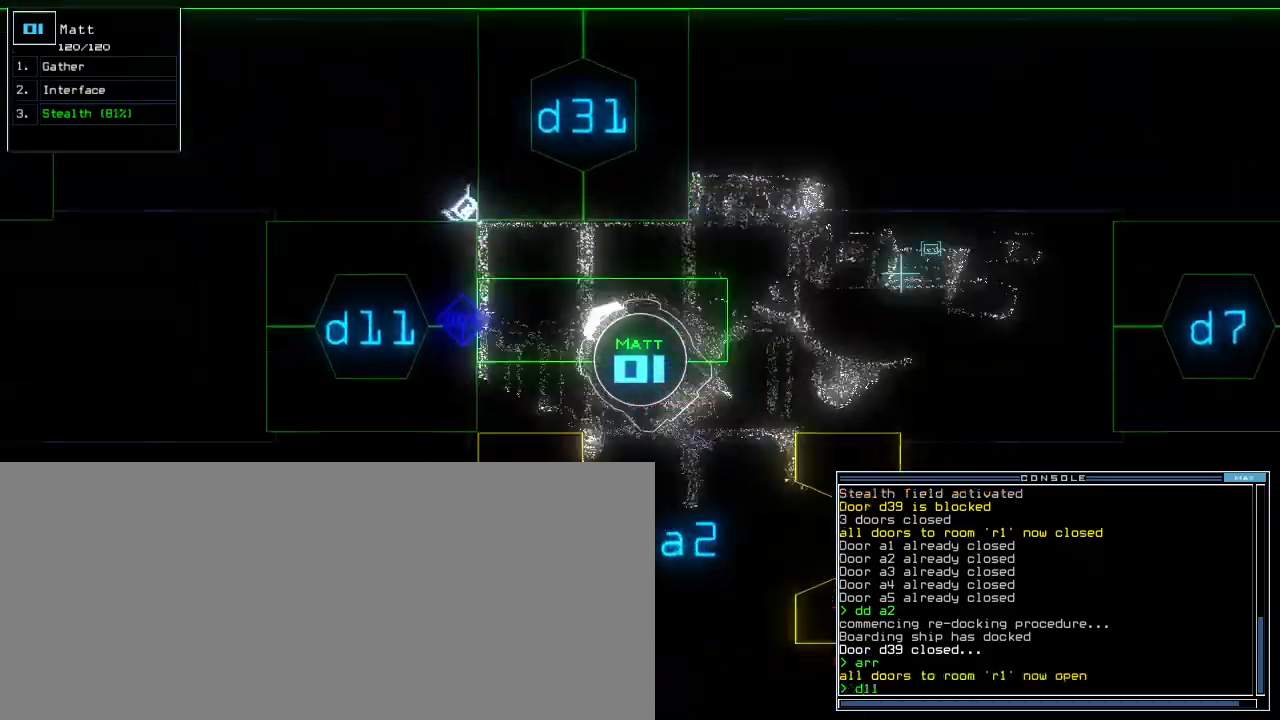
{"keys": ["up"], "events": [[60, "return", "down"], [160, "return", "up"], [240, "left", "up"], [380, "left", "down"], [460, "left", "up"]]}
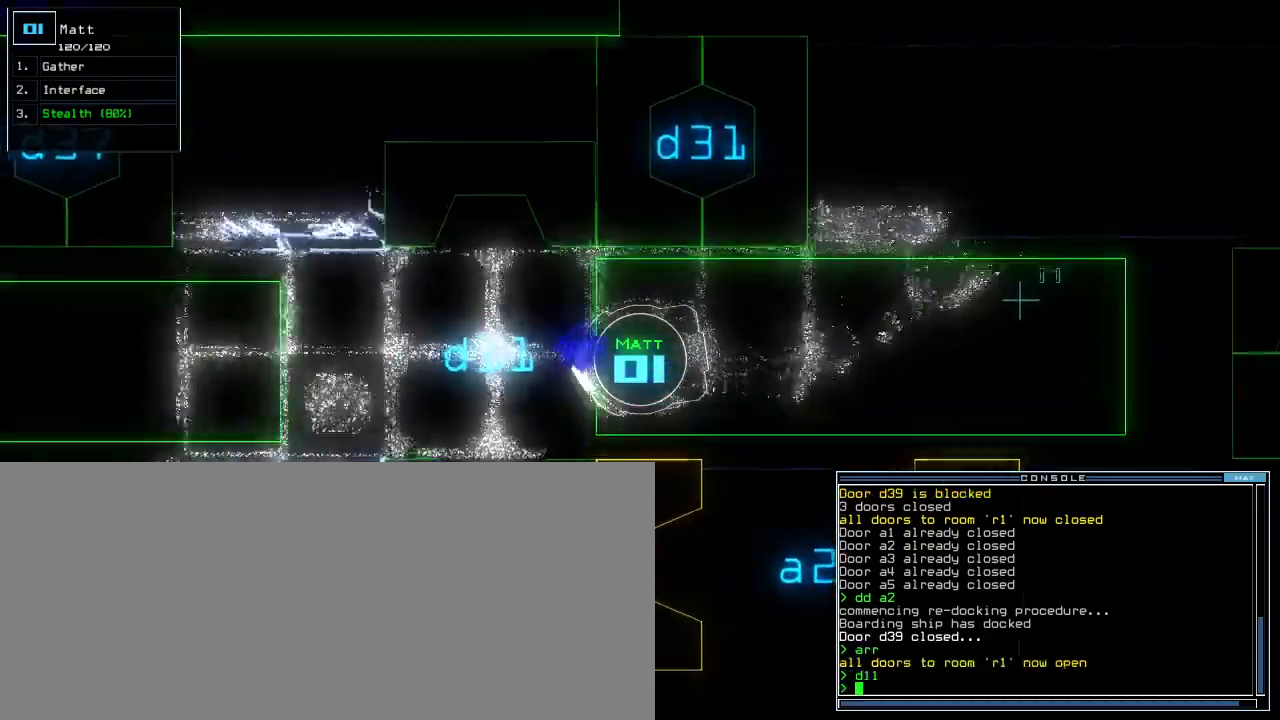
{"keys": ["up"], "events": [[200, "right", "down"], [300, "right", "up"], [400, "d", "down"], [480, "d", "up"]]}
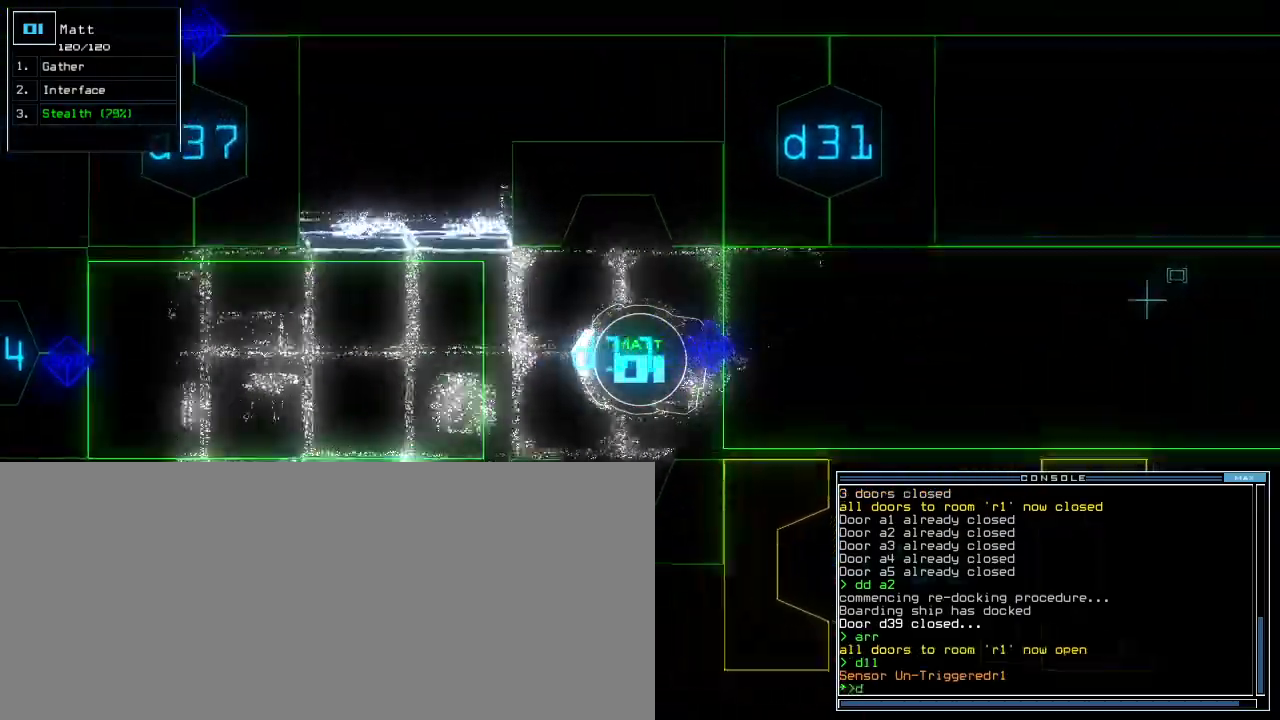
{"keys": ["1", "up"], "events": [[180, "left", "down"], [240, "left", "up"], [360, "1", "down"], [420, "1", "up"], [460, "1", "down"]]}
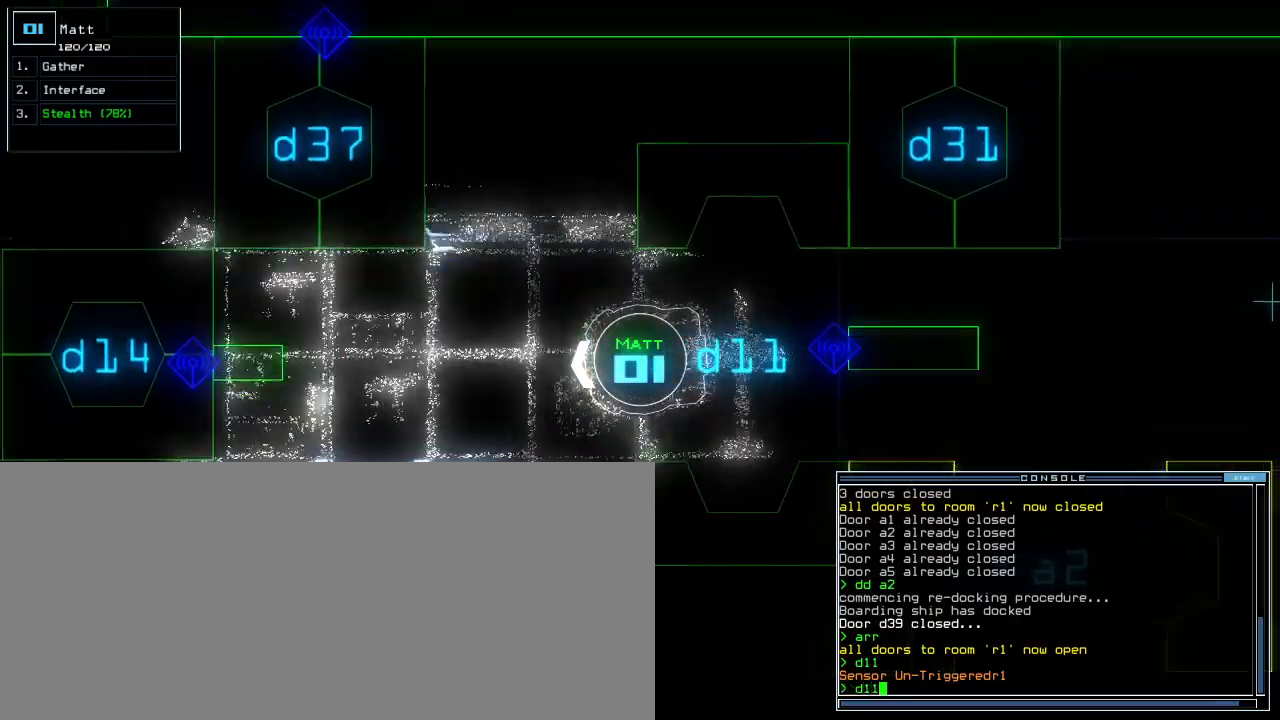
{"keys": ["up"], "events": [[20, "1", "up"]]}
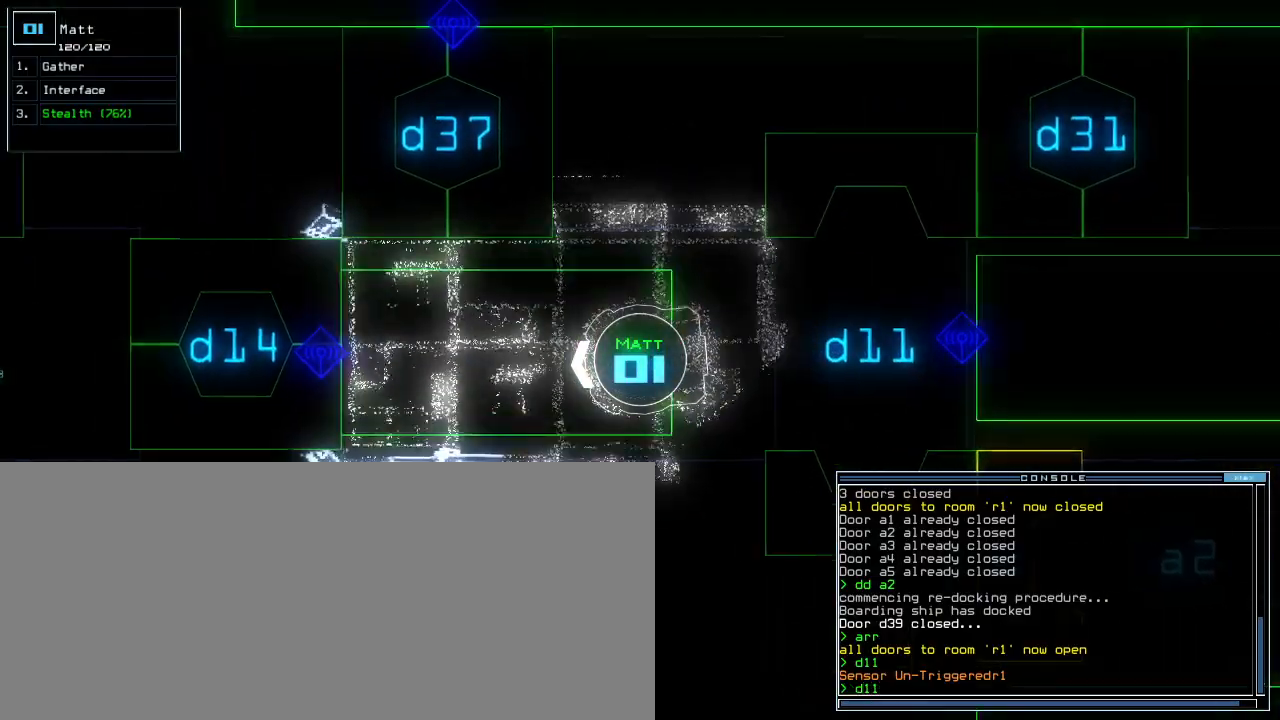
{"keys": ["1", "up"], "events": [[20, "return", "down"], [80, "return", "up"], [280, "d", "down"], [340, "d", "up"], [340, "right", "down"], [440, "right", "up"], [480, "1", "down"]]}
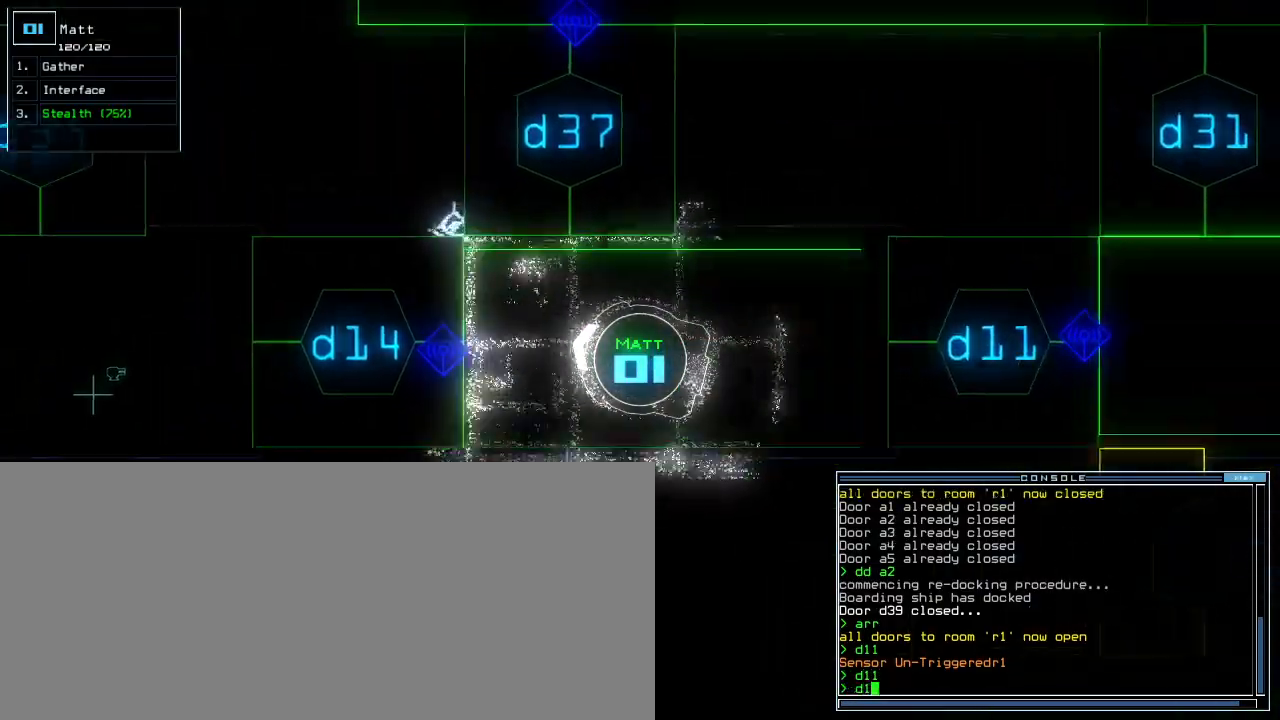
{"keys": ["up"], "events": [[20, "1", "up"], [120, "left", "down"], [200, "left", "up"], [220, "4", "down"], [300, "4", "up"], [300, "return", "down"], [360, "return", "up"]]}
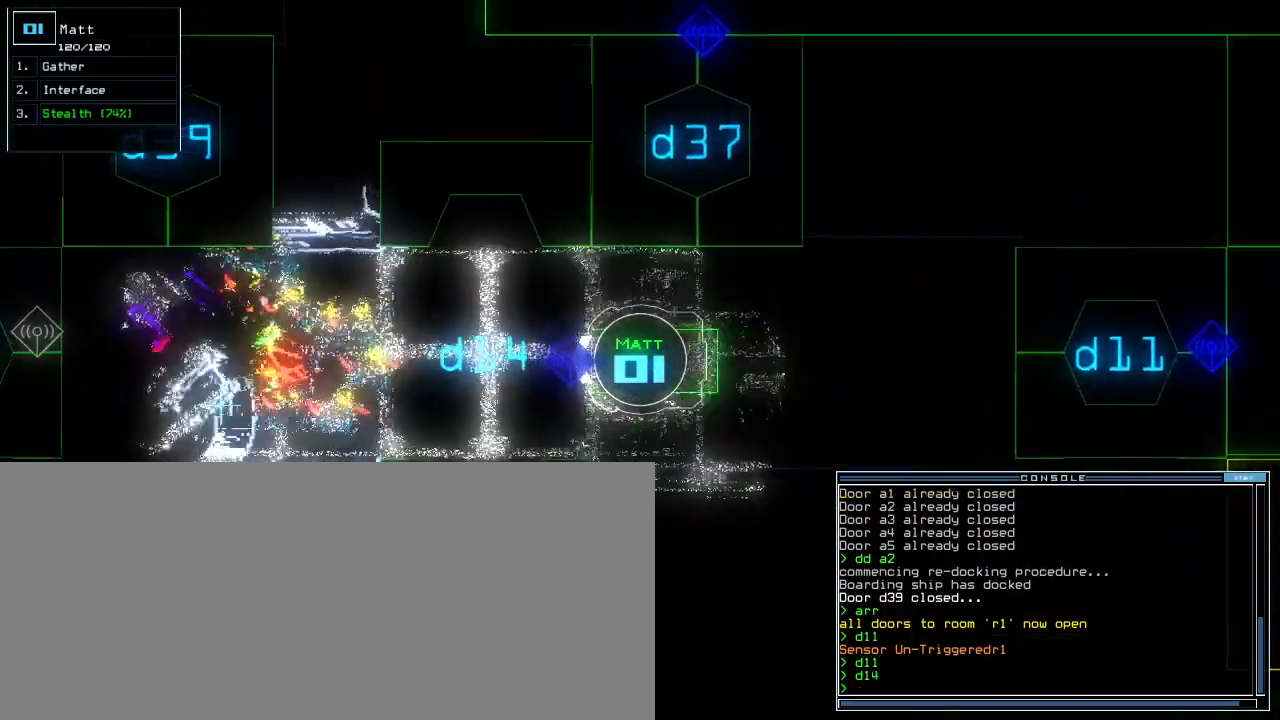
{"keys": []}
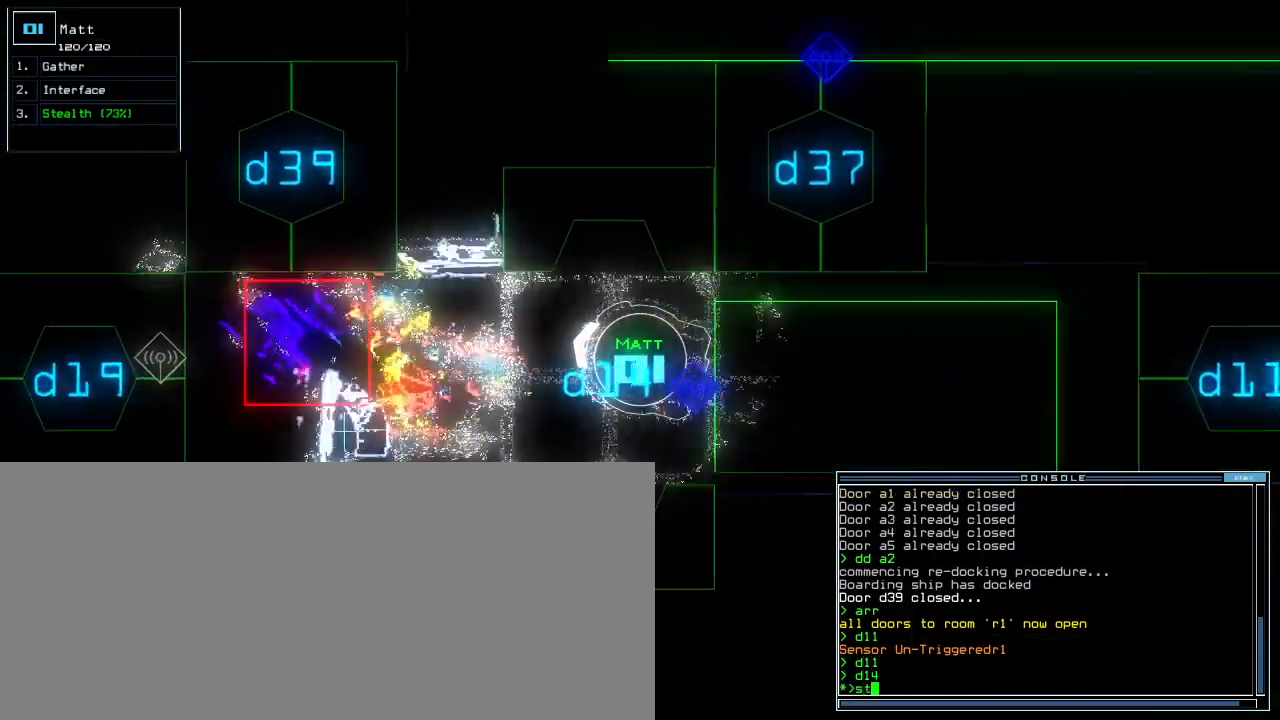
{"keys": ["up"], "events": [[460, "up", "down"]]}
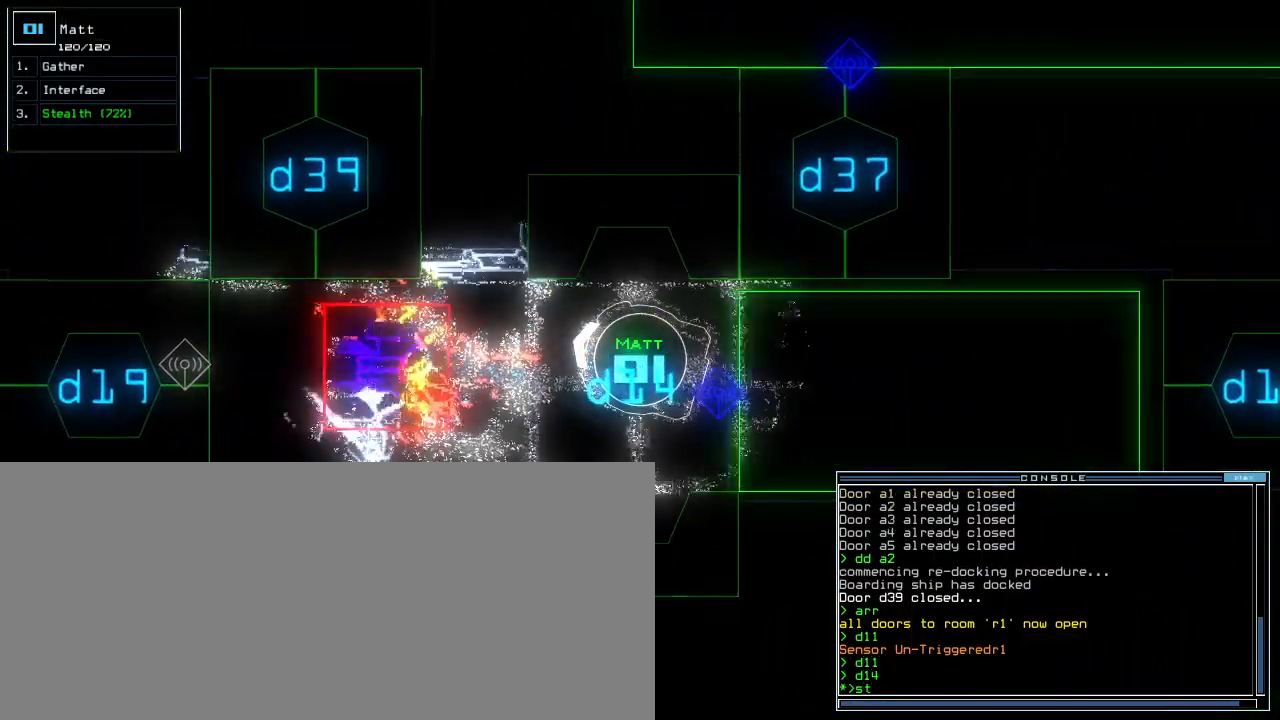
{"keys": ["down"]}
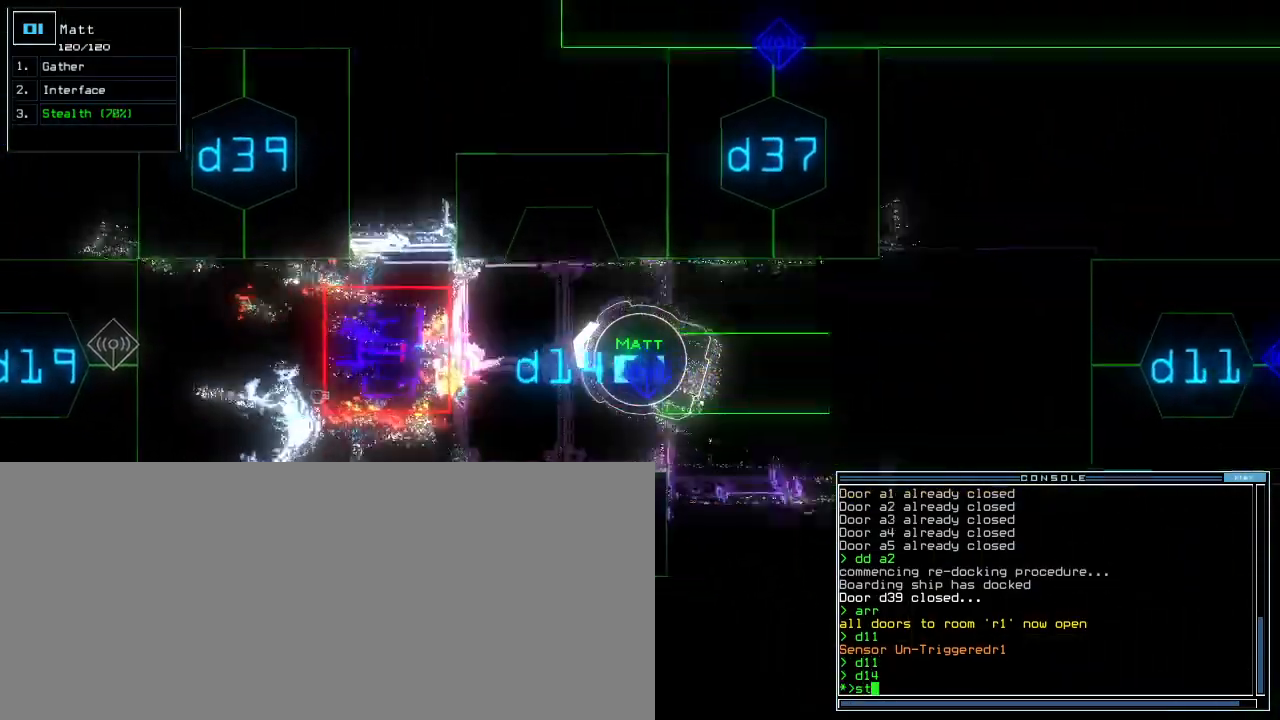
{"keys": [], "events": [[240, "right", "down"], [500, "down", "up"], [500, "right", "up"]]}
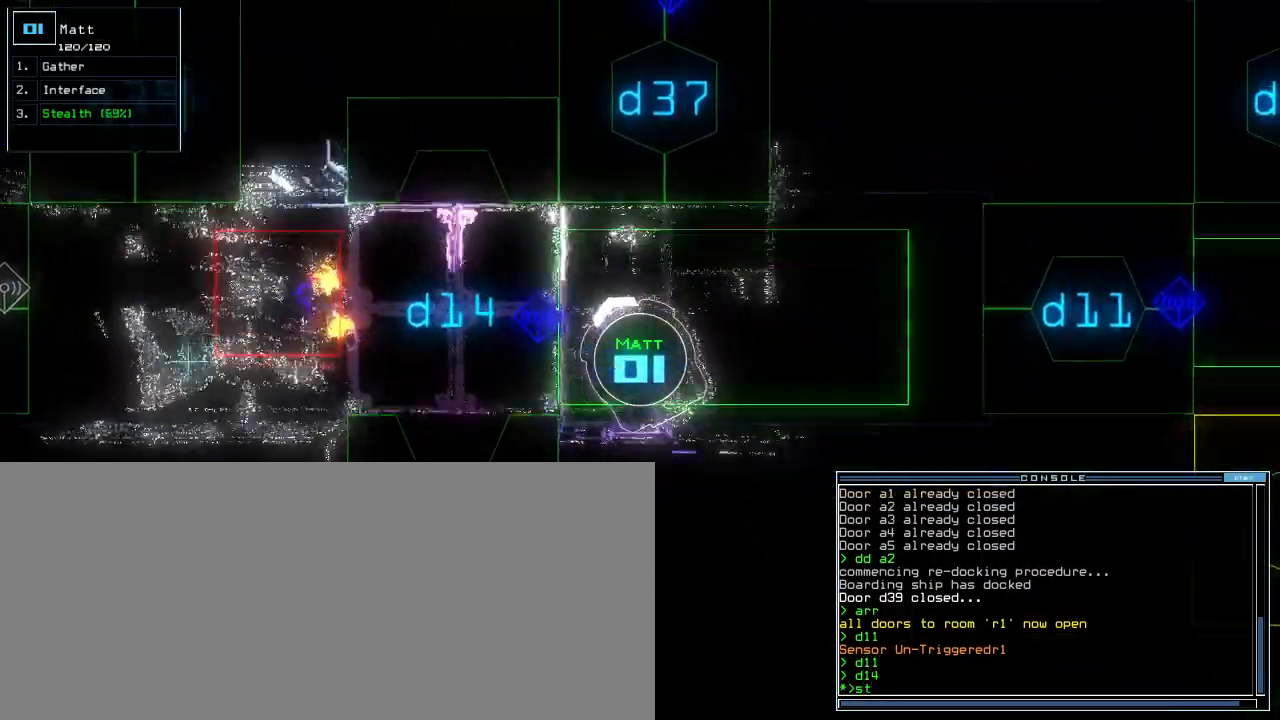
{"keys": ["right", "up"], "events": [[260, "escape", "down"], [320, "escape", "up"], [360, "right", "down"], [500, "up", "down"]]}
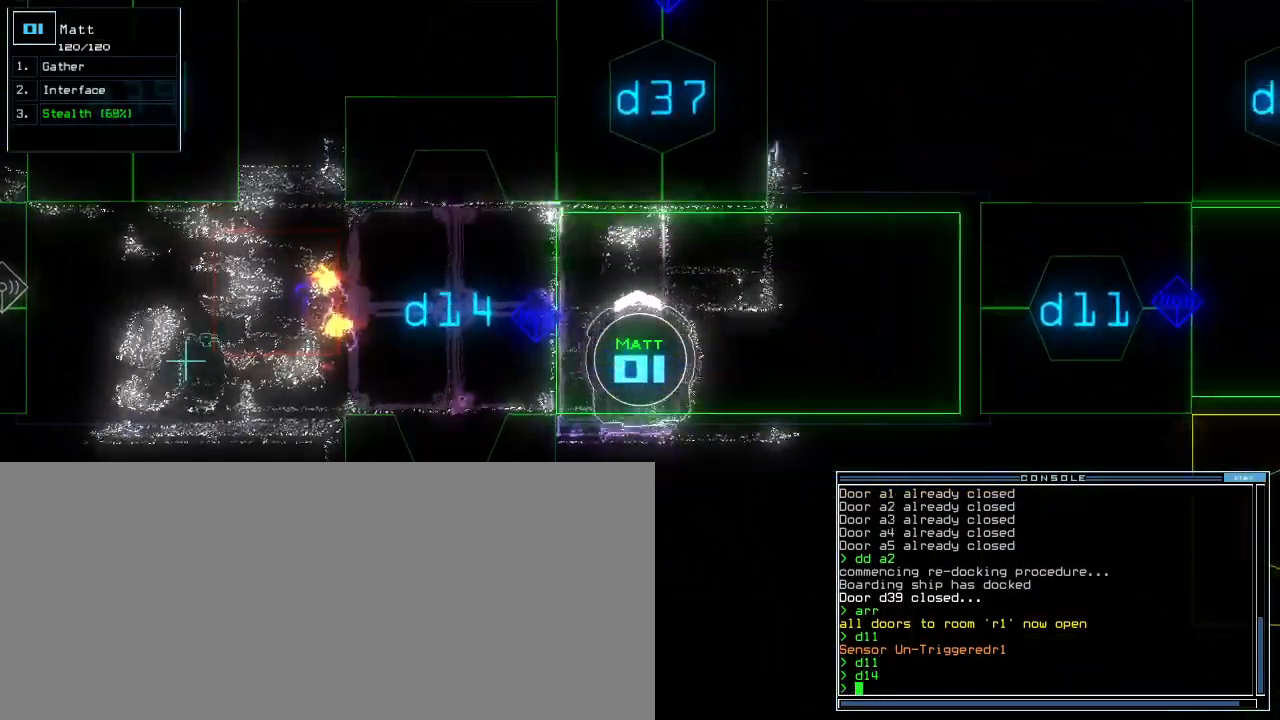
{"keys": ["up"], "events": [[160, "right", "up"], [200, "d", "down"], [300, "d", "up"], [340, "left", "down"], [500, "left", "up"]]}
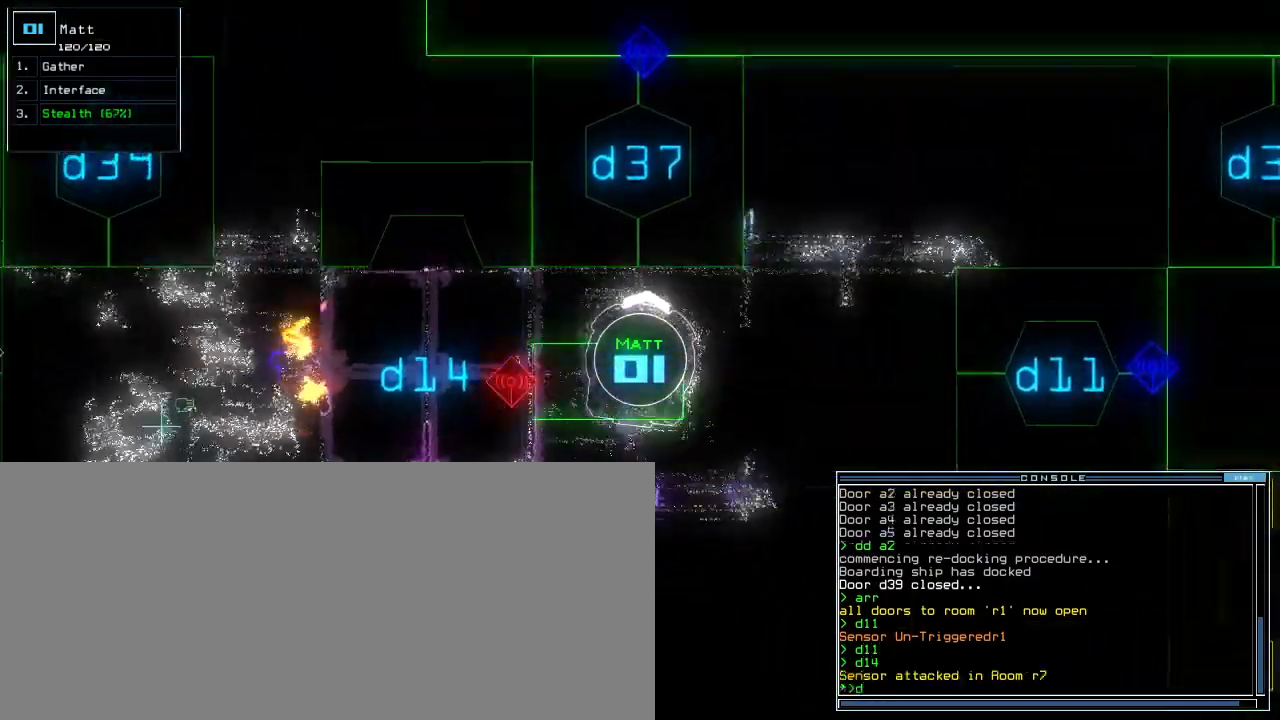
{"keys": [], "events": [[20, "3", "down"], [60, "up", "up"], [80, "3", "up"]]}
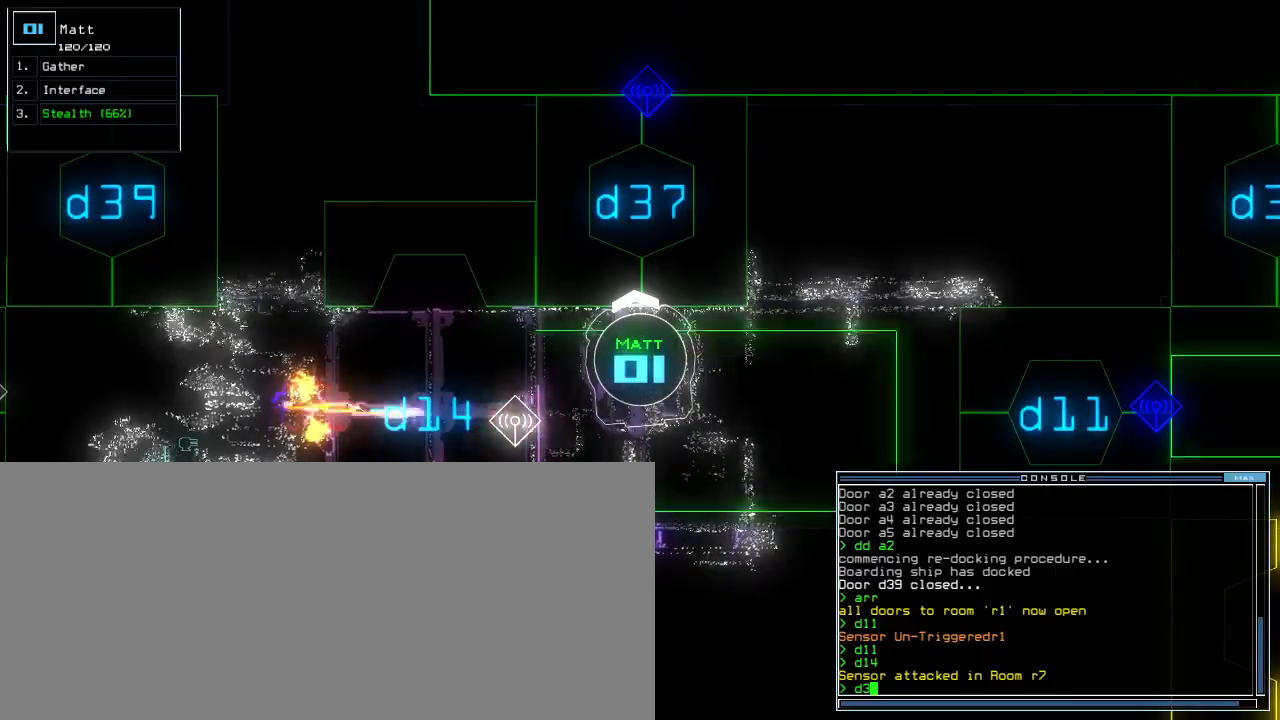
{"keys": [], "events": []}
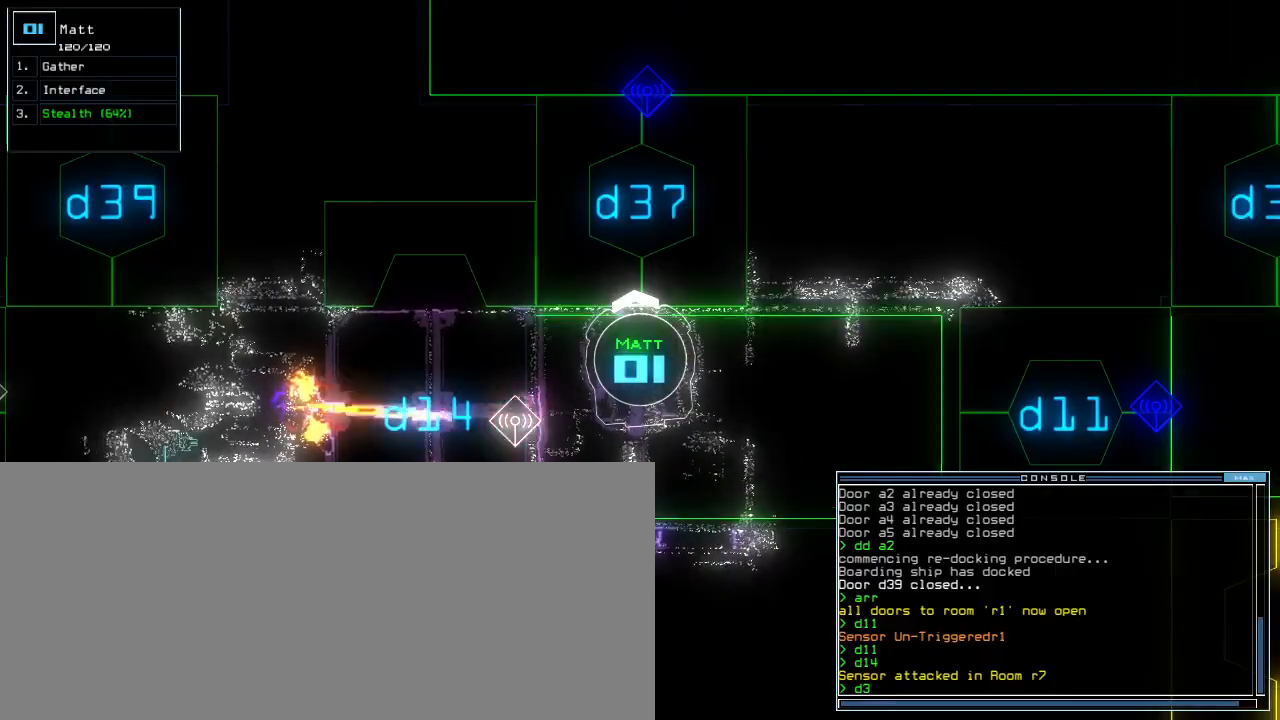
{"keys": ["up"], "events": [[100, "7", "down"], [140, "return", "down"], [160, "7", "up"], [180, "return", "up"], [320, "up", "down"]]}